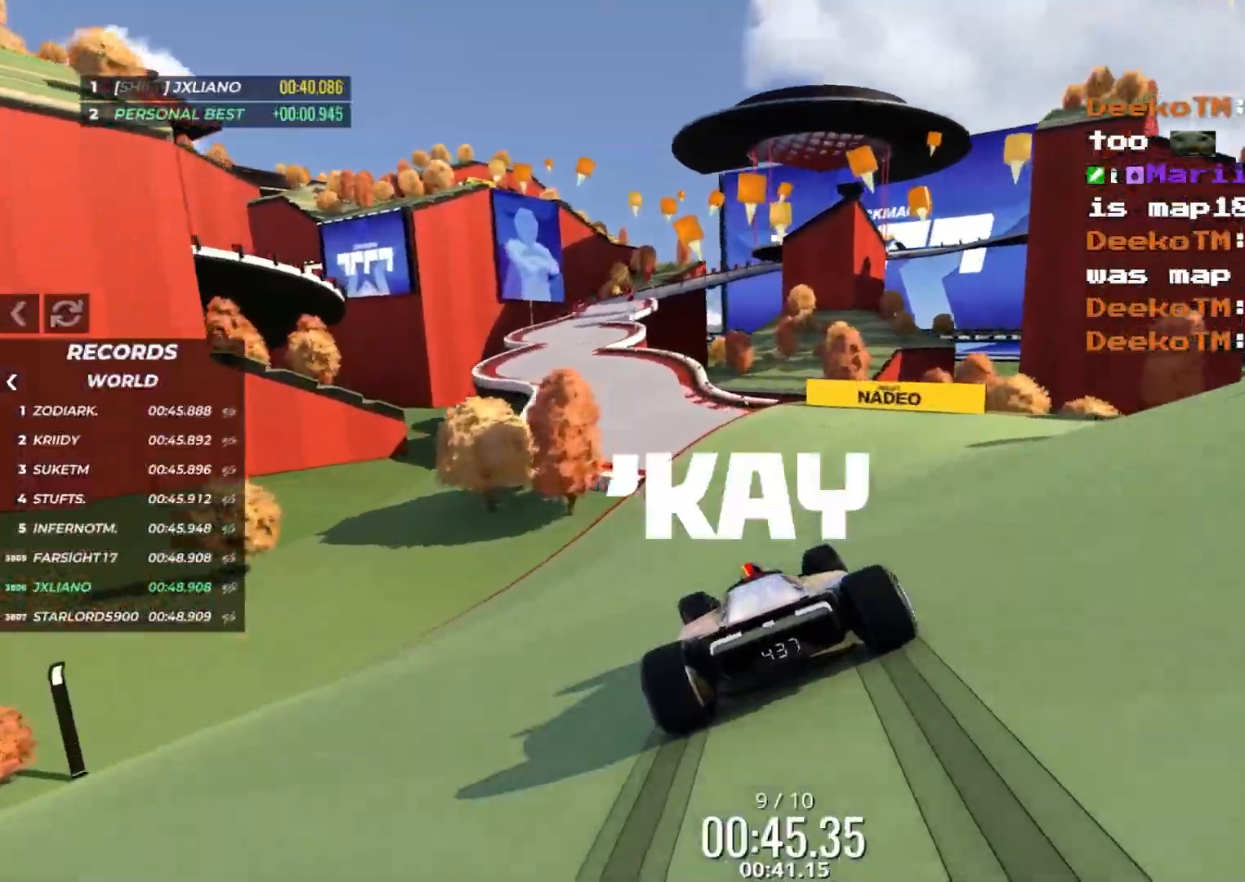
Gameplay with keyboard; each line is a JSON object with the keys held at the frame after it. "events" lists presses ("down") and releases ("up") of "down", "left", "right" and "up" between this image and that frame as [ms after this image, input, new state], when the widget could be followed in between. No other keys are recorded. Mouse input is not recorded.
{"keys": ["up"], "events": [[83, "left", "down"], [166, "left", "up"], [266, "left", "down"], [450, "left", "up"]]}
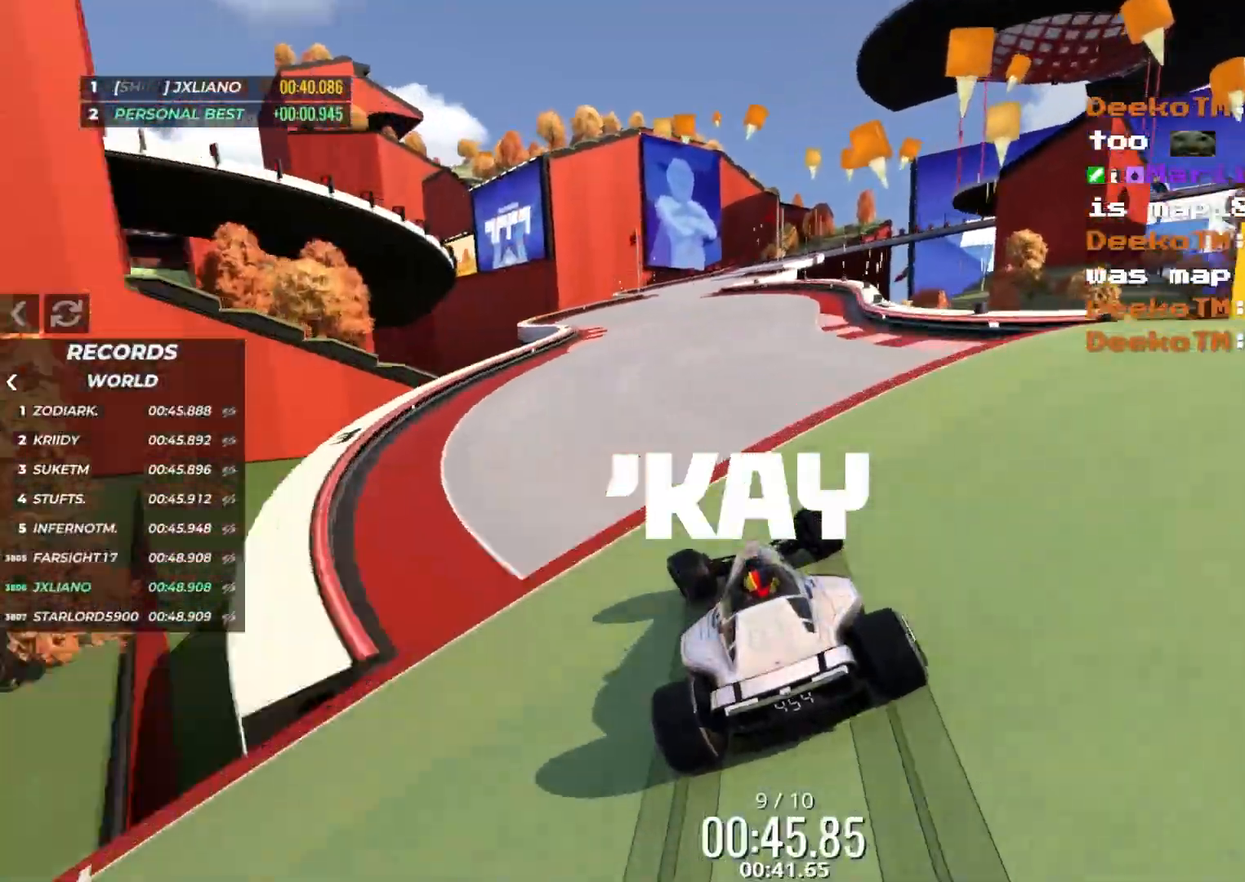
{"keys": ["right", "up"], "events": [[450, "right", "down"]]}
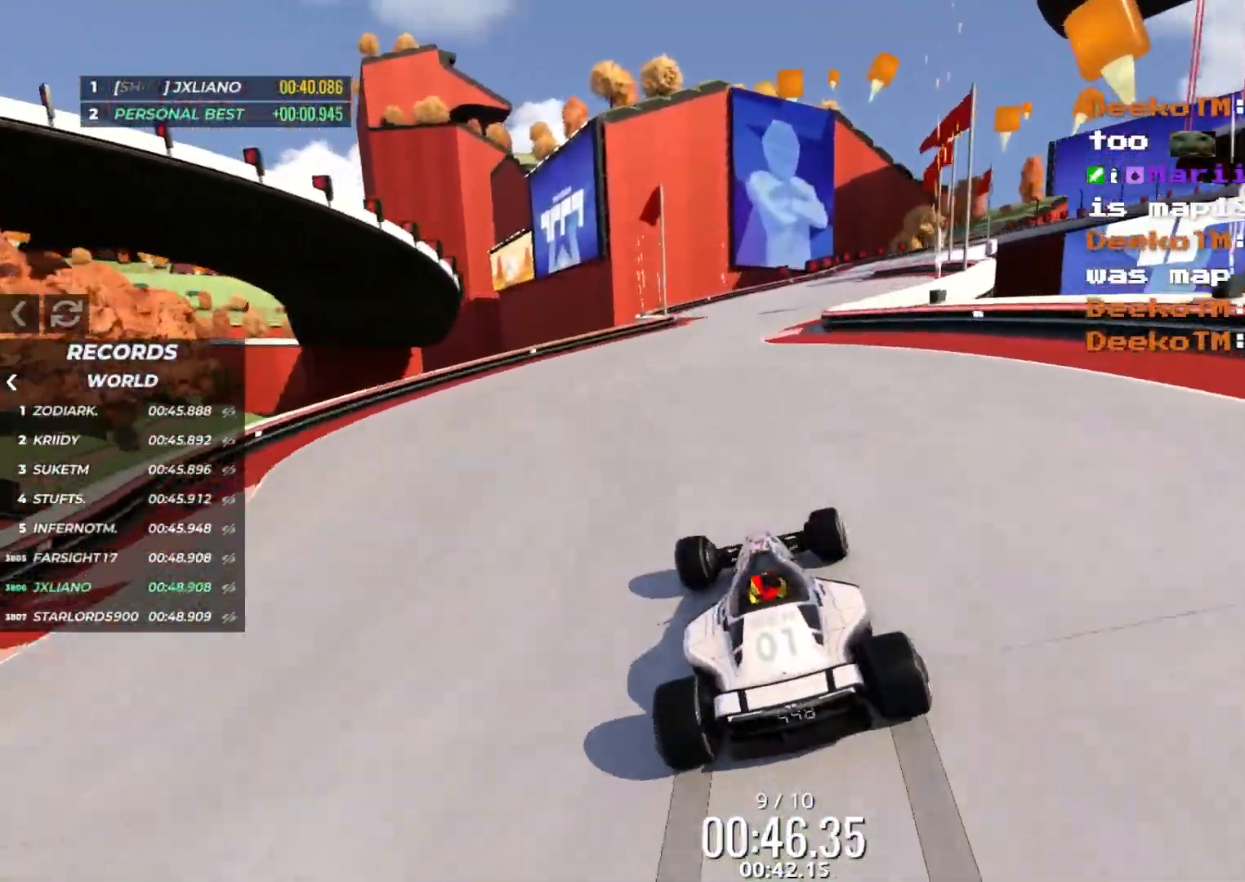
{"keys": ["right", "up"], "events": []}
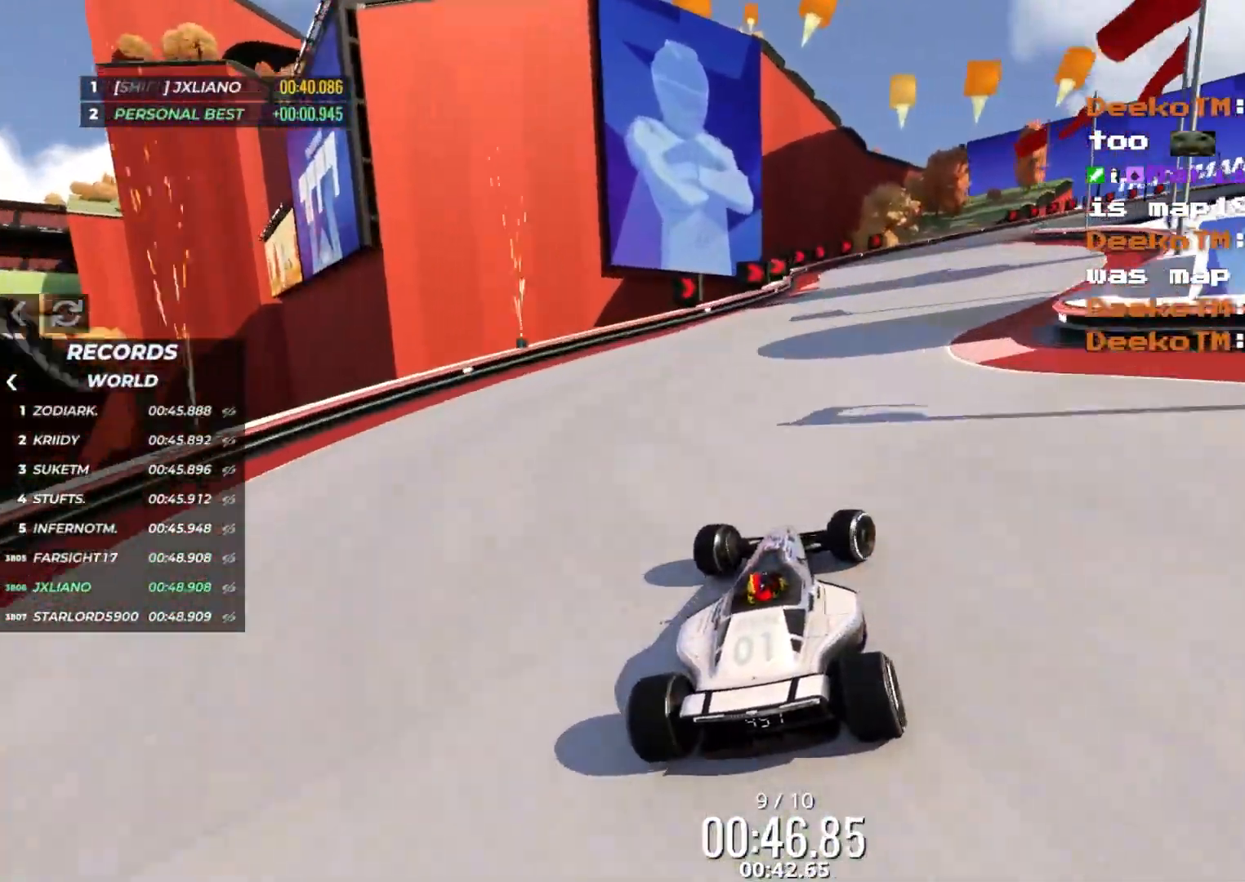
{"keys": ["right", "up"], "events": [[150, "down", "down"], [450, "down", "up"]]}
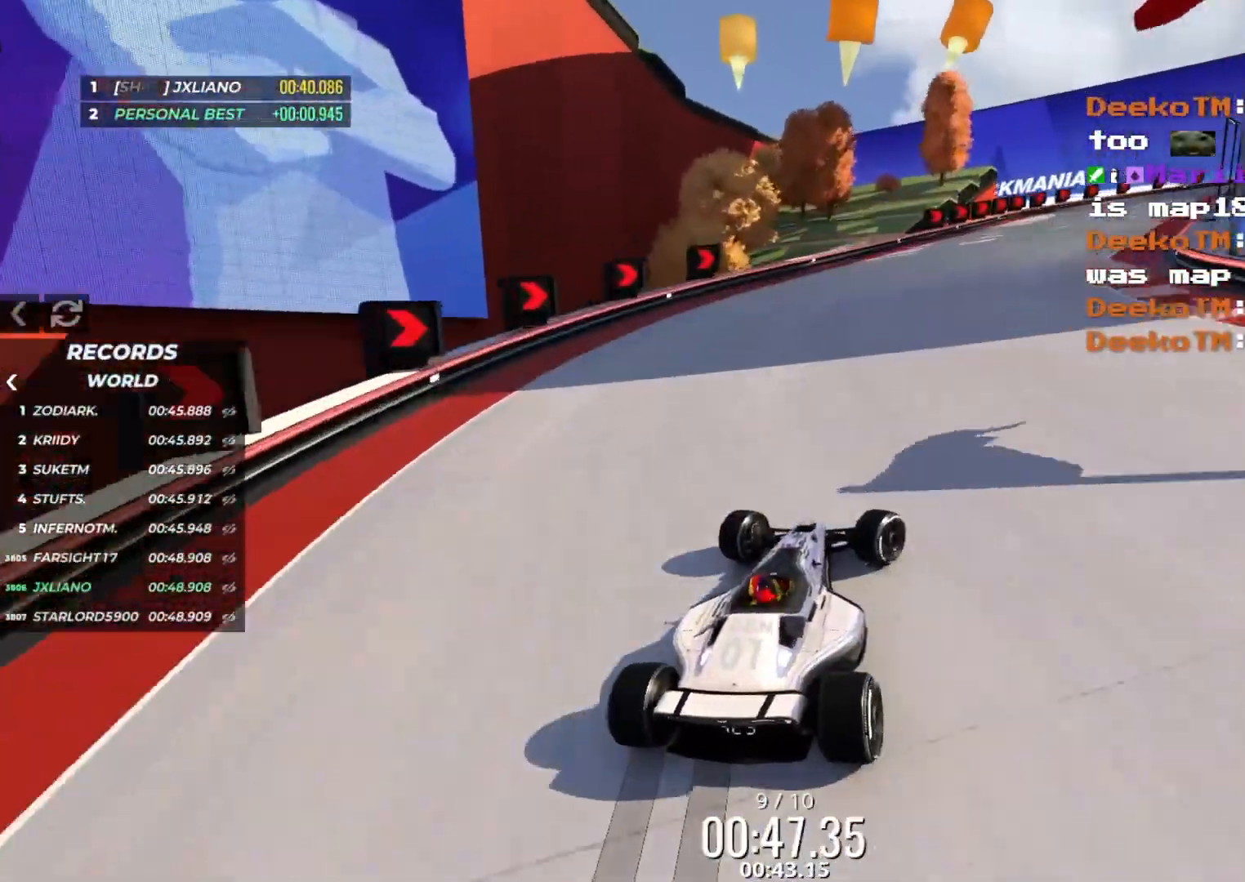
{"keys": ["down", "right", "up"], "events": [[66, "up", "up"], [200, "up", "down"], [466, "down", "down"]]}
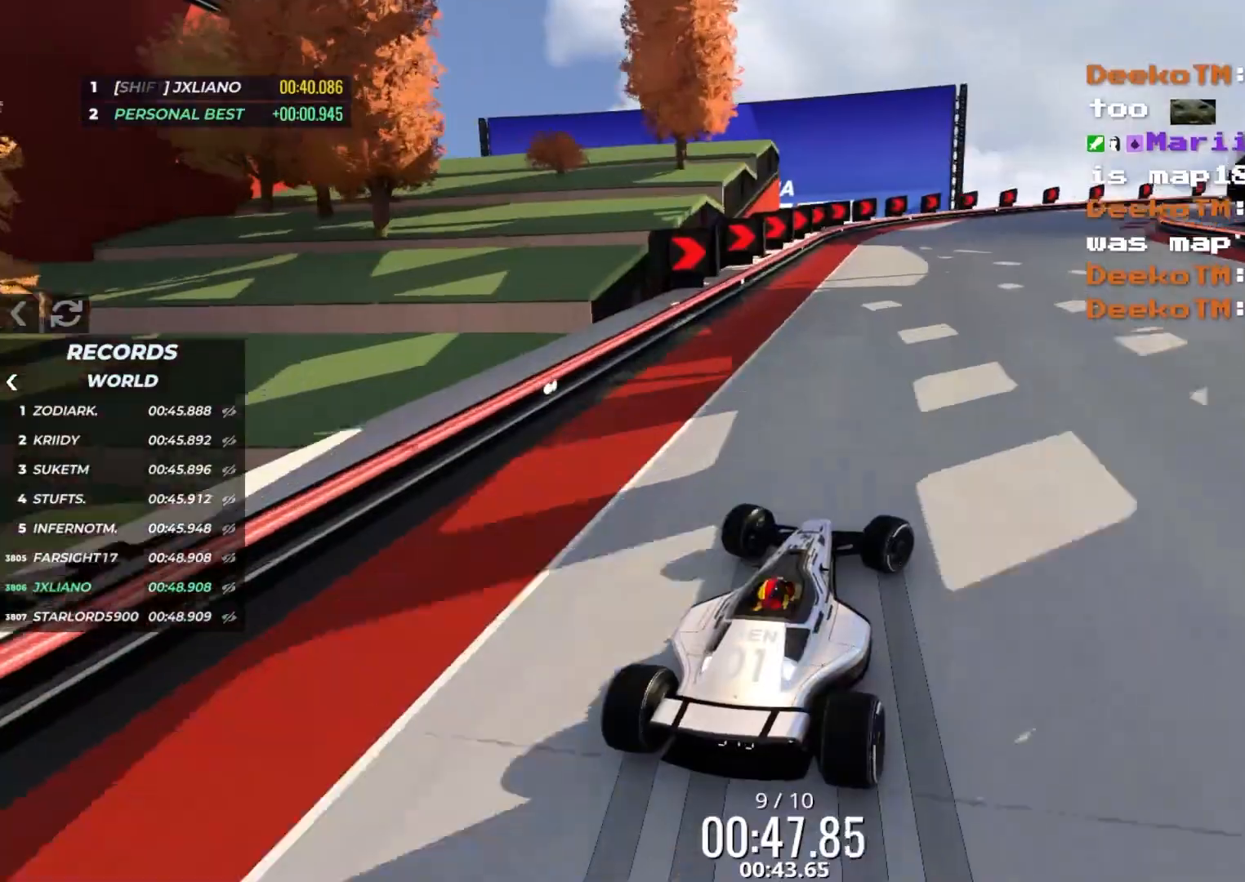
{"keys": ["right"], "events": [[83, "down", "up"], [366, "up", "up"]]}
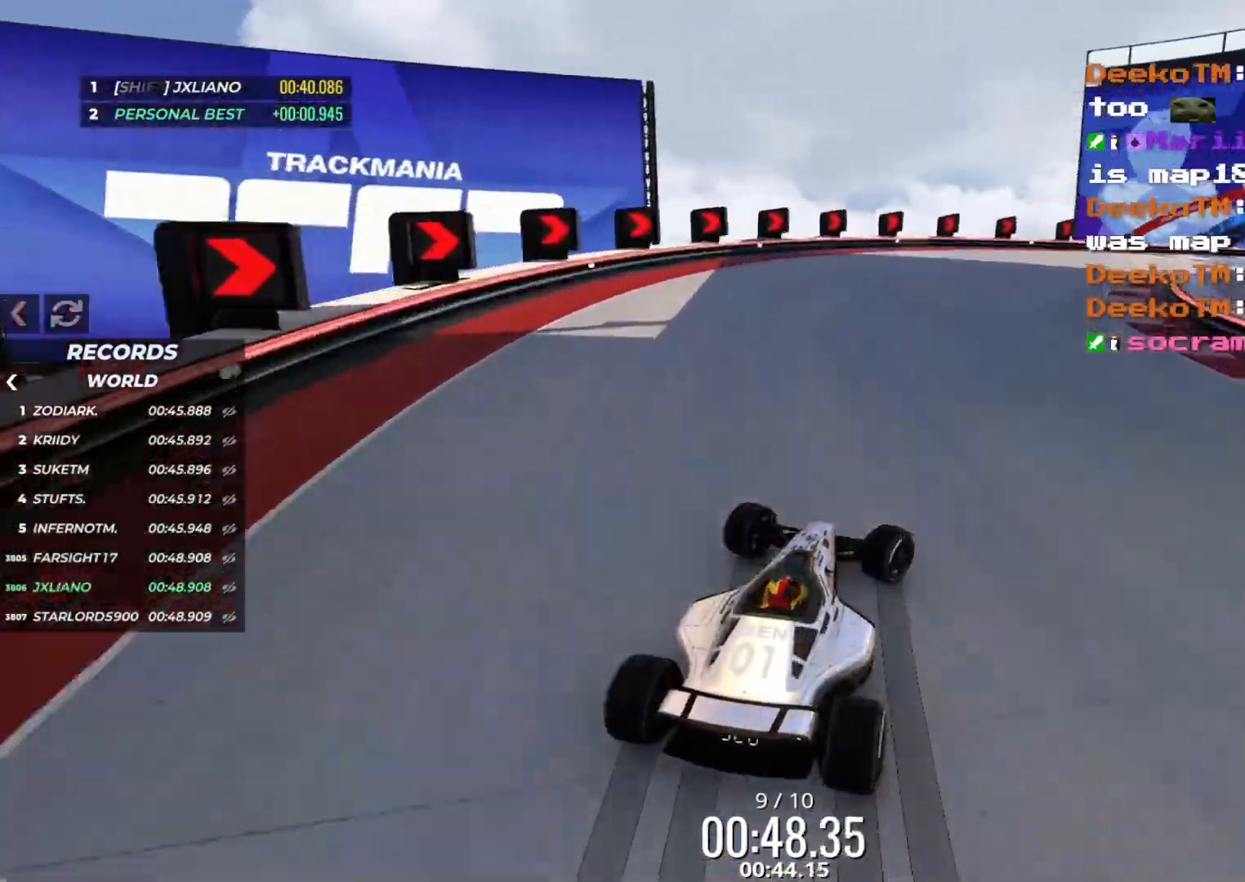
{"keys": ["right", "up"], "events": [[33, "up", "down"]]}
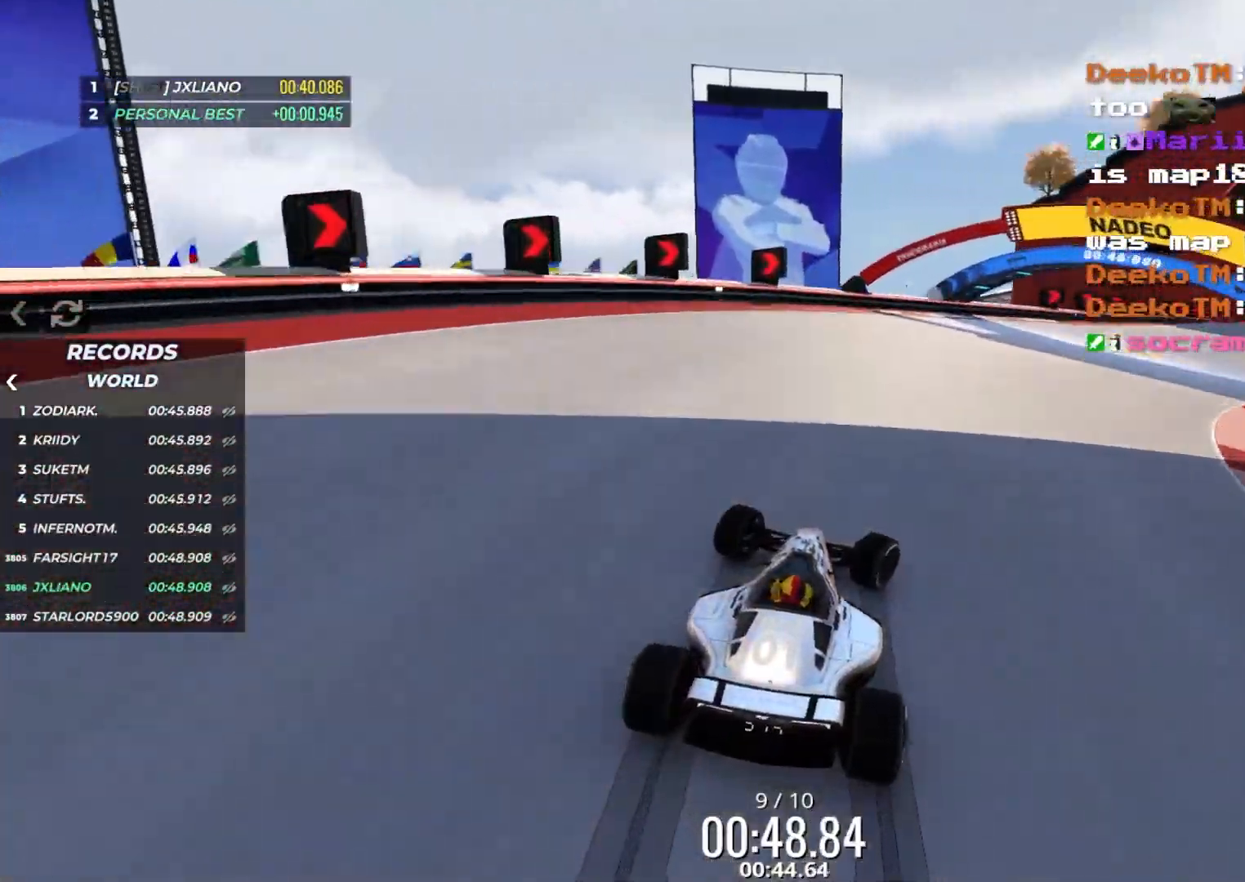
{"keys": ["right", "up"], "events": []}
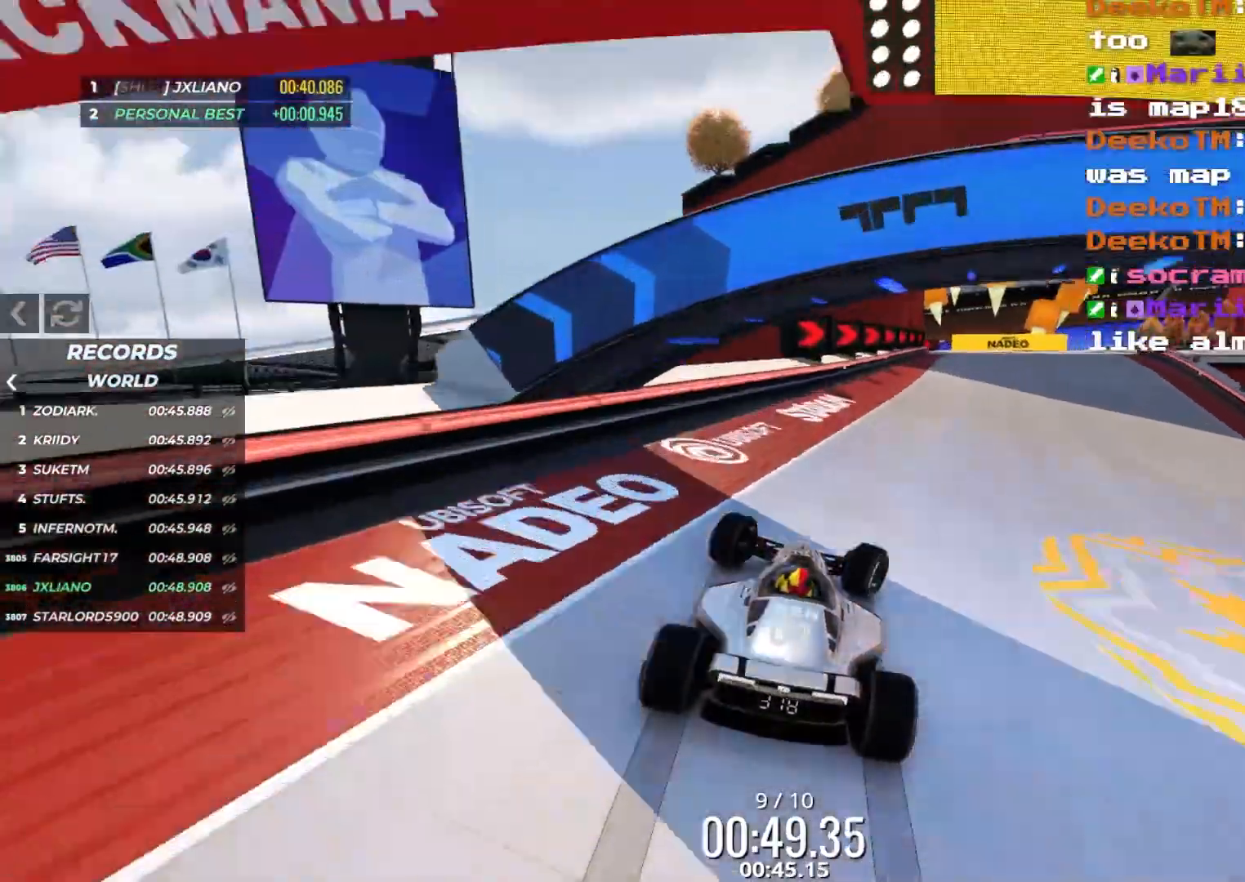
{"keys": ["right", "up"], "events": [[133, "right", "up"], [216, "right", "down"], [316, "right", "up"], [416, "right", "down"]]}
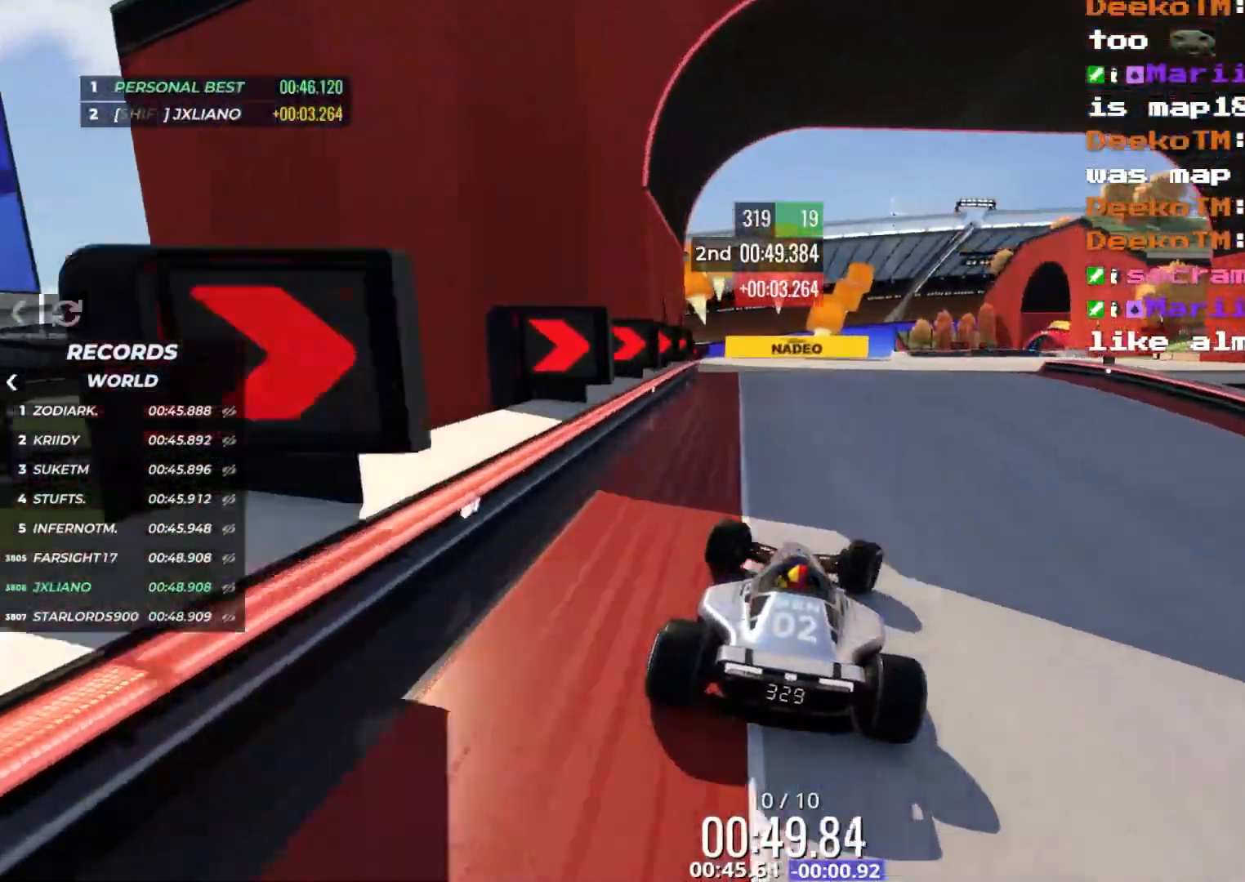
{"keys": ["right", "up"], "events": [[100, "right", "up"], [200, "right", "down"], [283, "right", "up"], [450, "right", "down"]]}
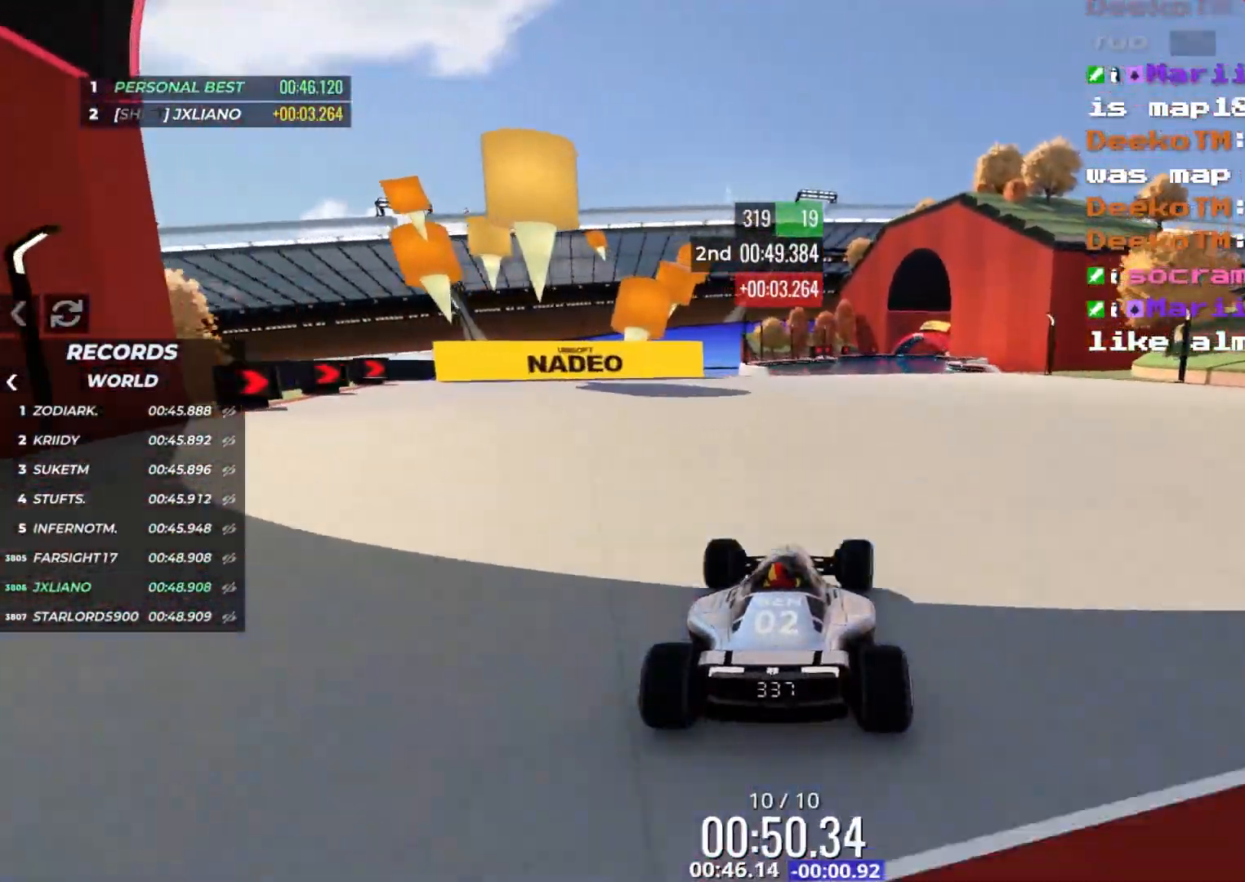
{"keys": ["up"], "events": [[116, "right", "up"]]}
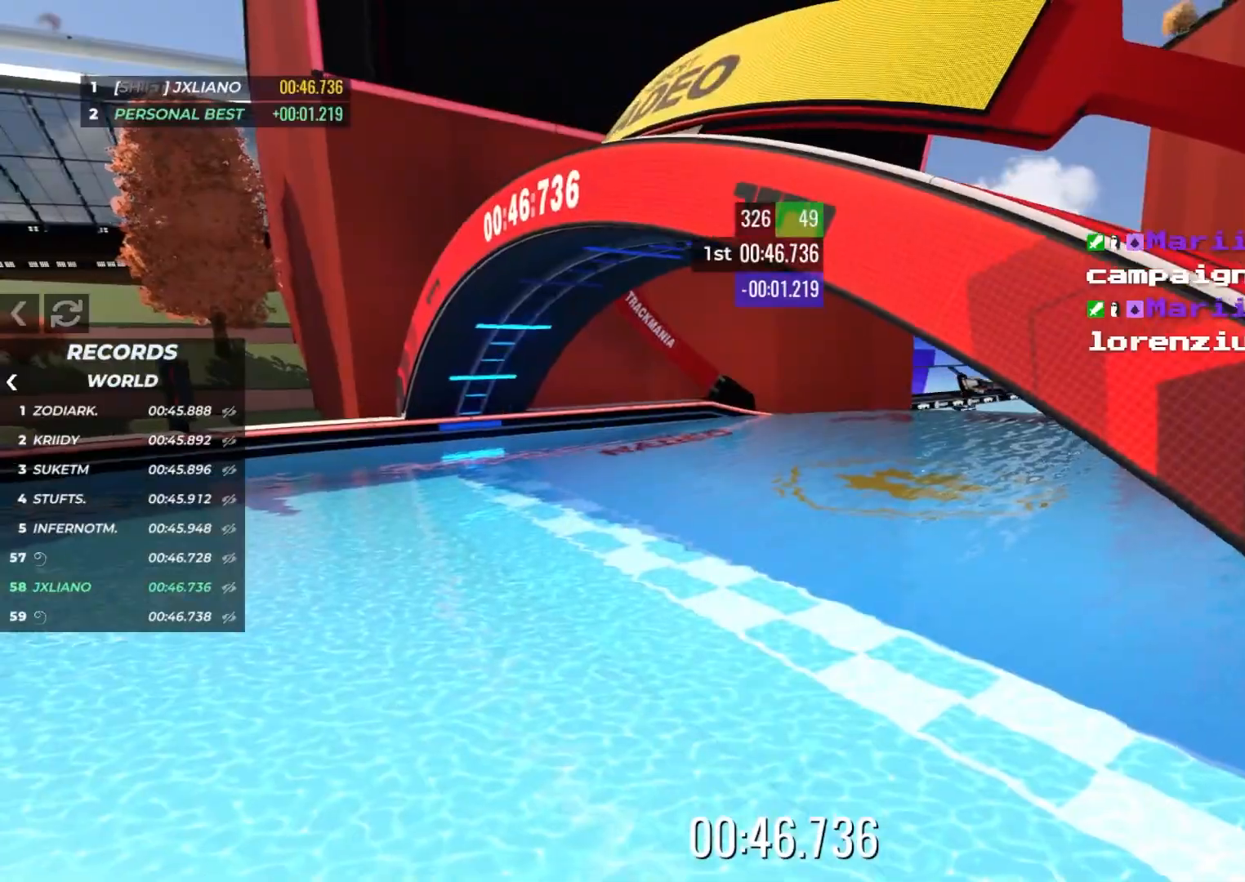
{"keys": [], "events": [[283, "up", "up"]]}
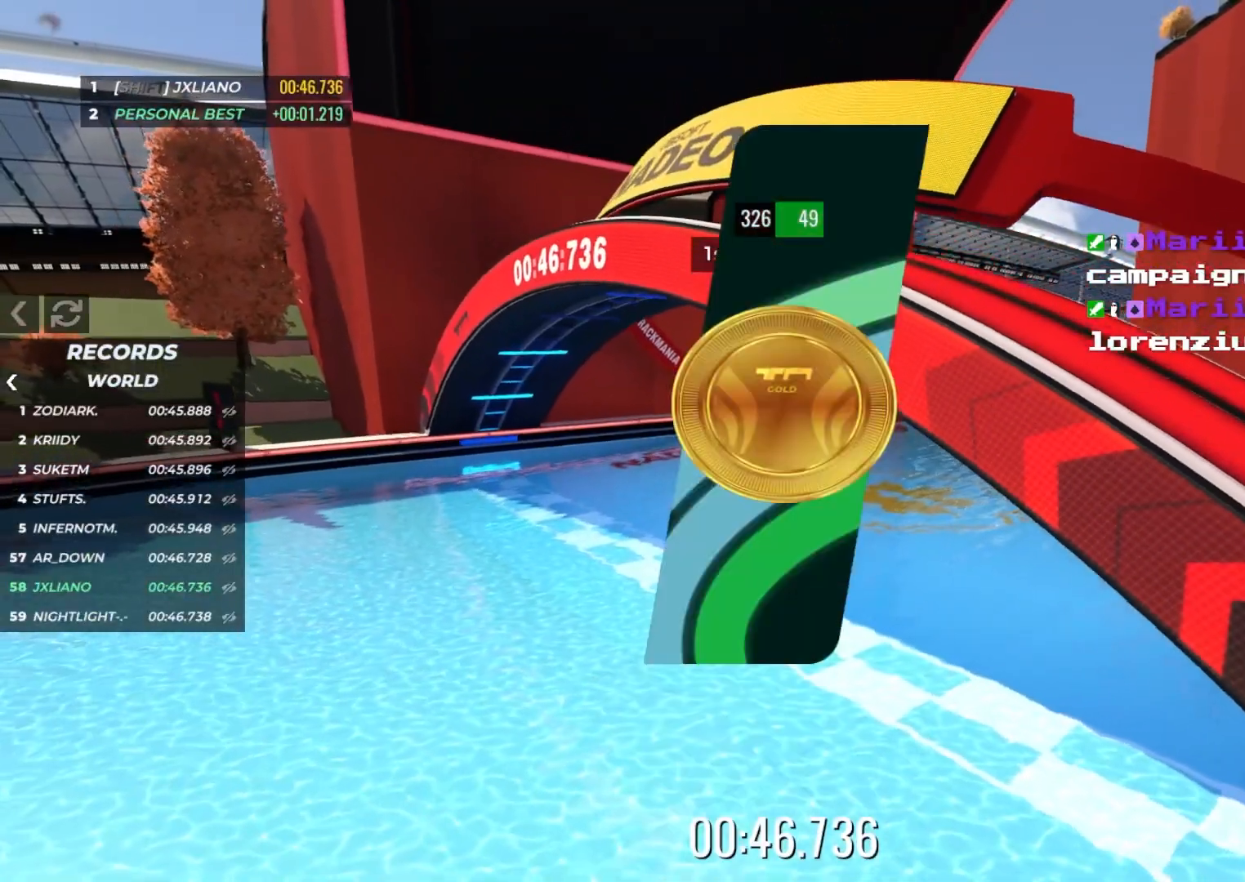
{"keys": [], "events": []}
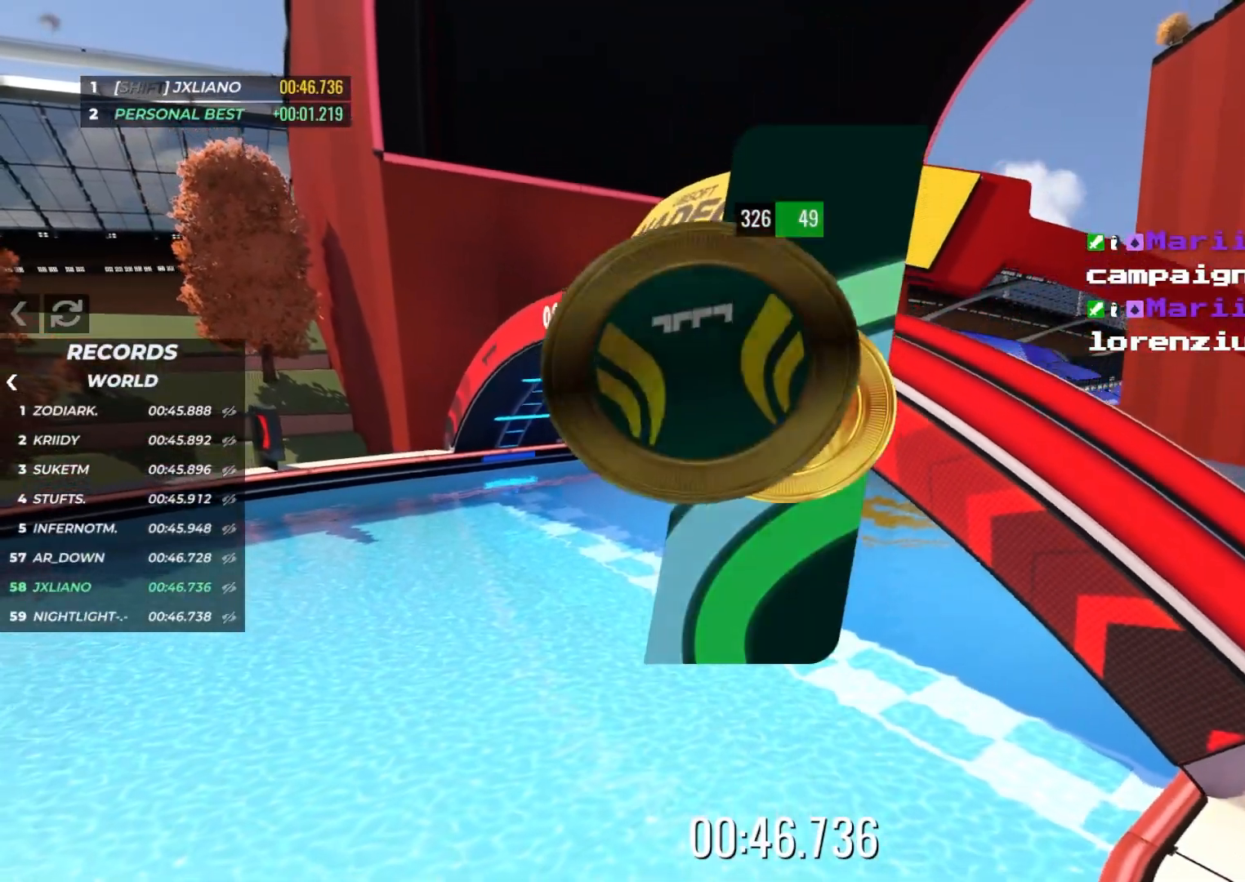
{"keys": [], "events": []}
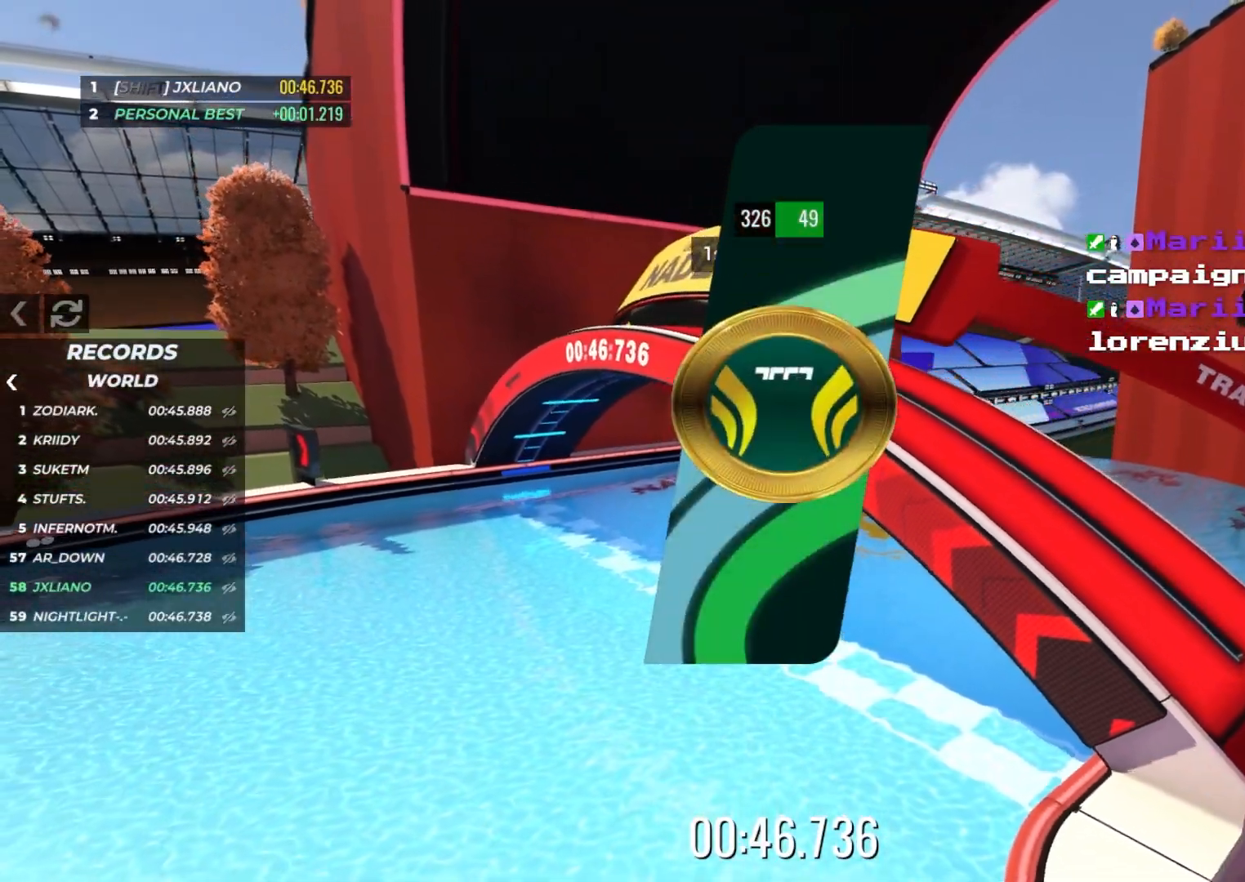
{"keys": [], "events": []}
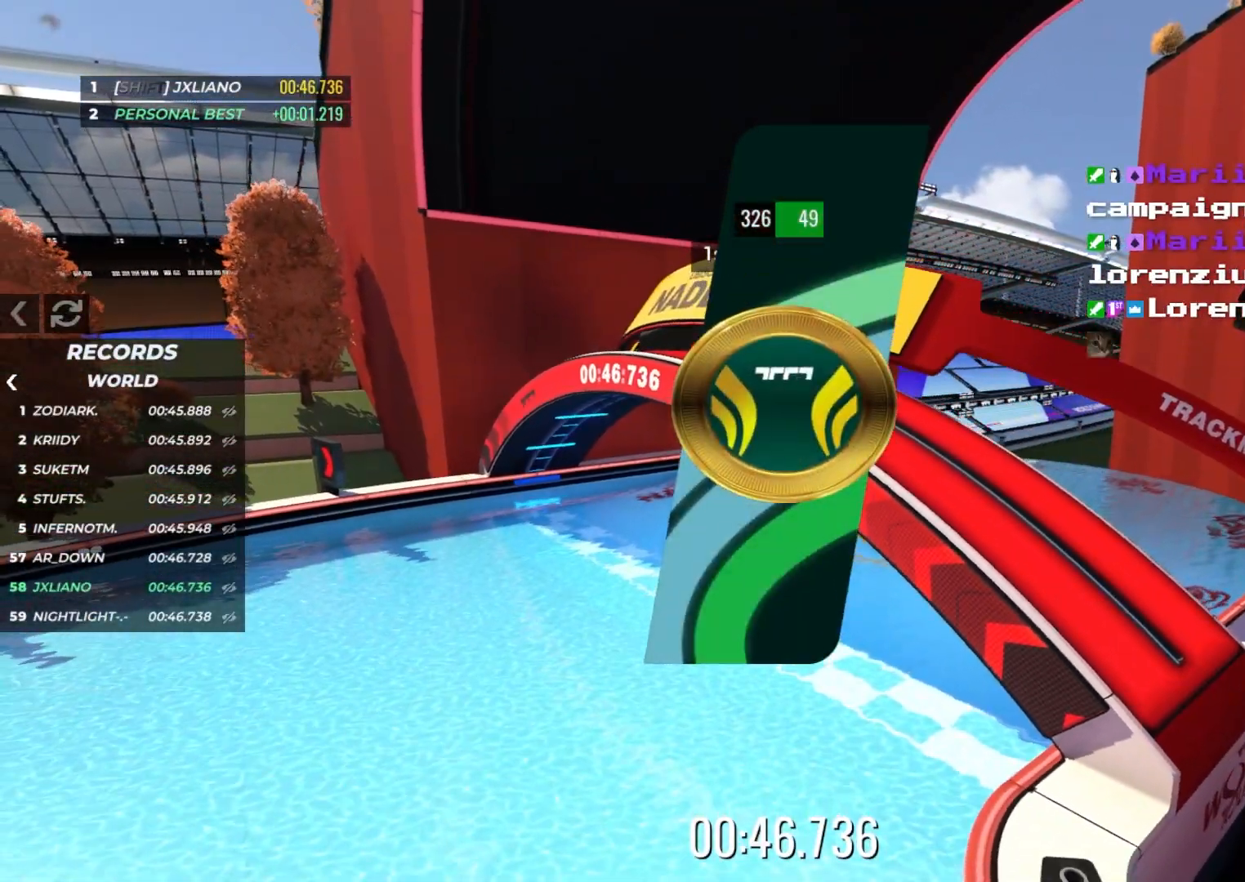
{"keys": [], "events": []}